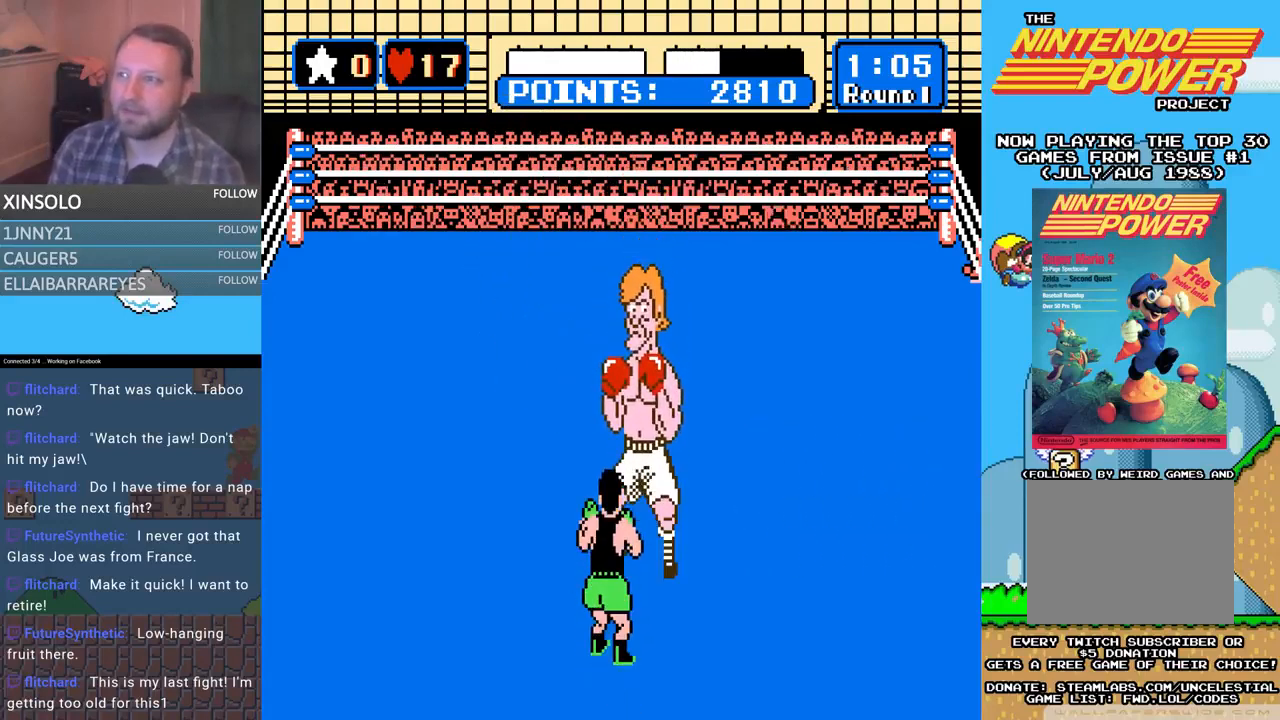
Gameplay with a controller (Xbox layout); each line is a JSON object with the inputs held at the frame after it. "events" lists button and stick changes between this image and that frame as [ms after this image, input, new state], when the widget could be followed in between. Not read: left_stick right_stick.
{"buttons": [], "events": [[233, "DPAD_UP", "down"], [333, "A", "down"], [433, "A", "up"], [433, "DPAD_UP", "up"]]}
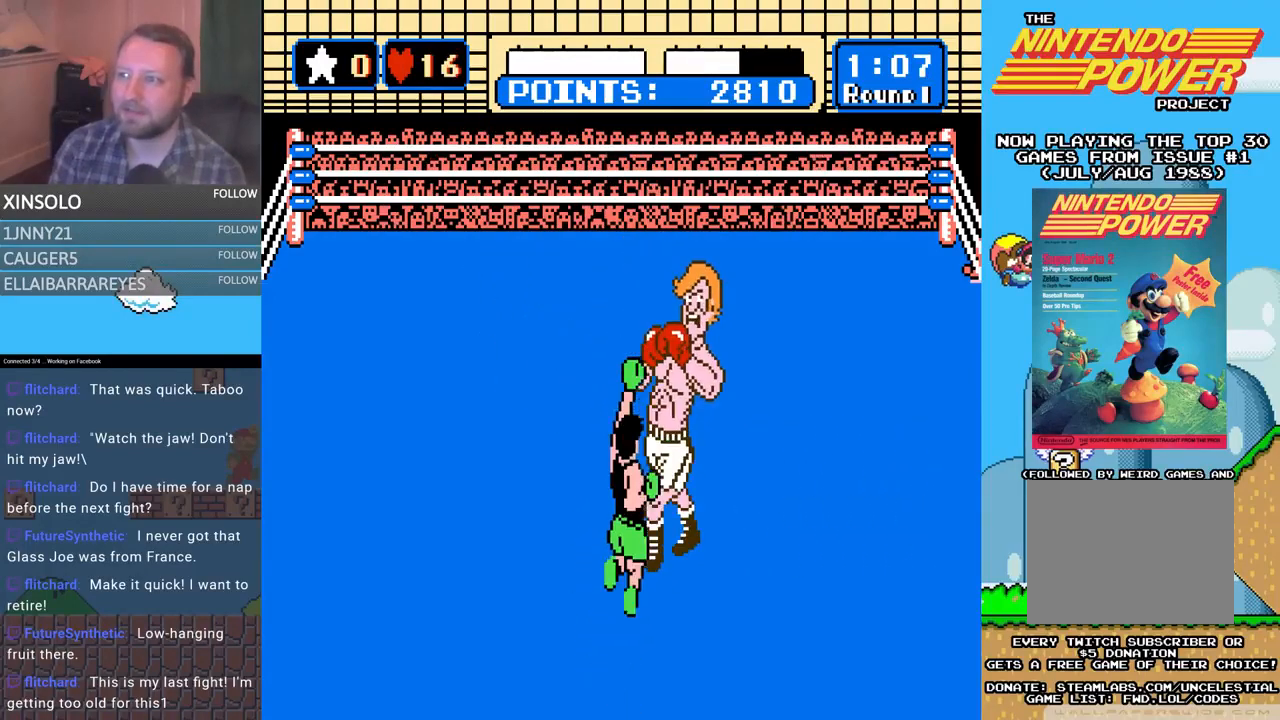
{"buttons": [], "events": [[367, "A", "down"], [500, "A", "up"]]}
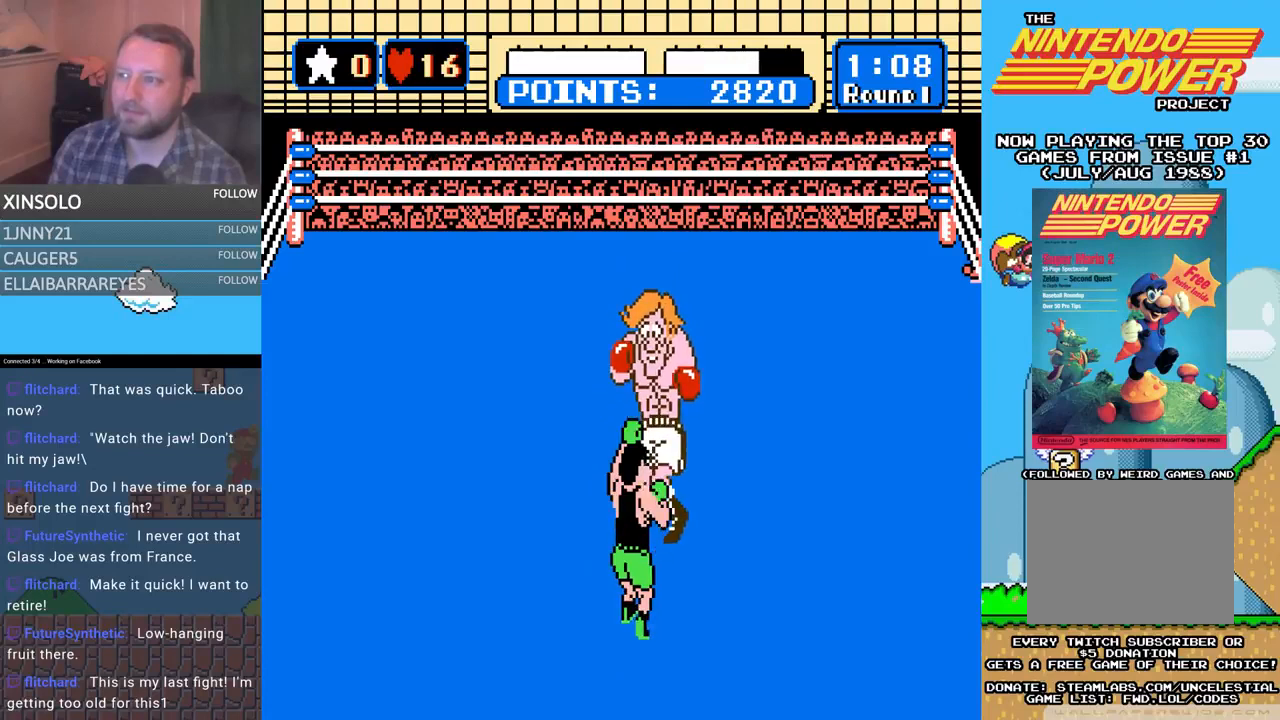
{"buttons": ["A"], "events": [[300, "A", "down"]]}
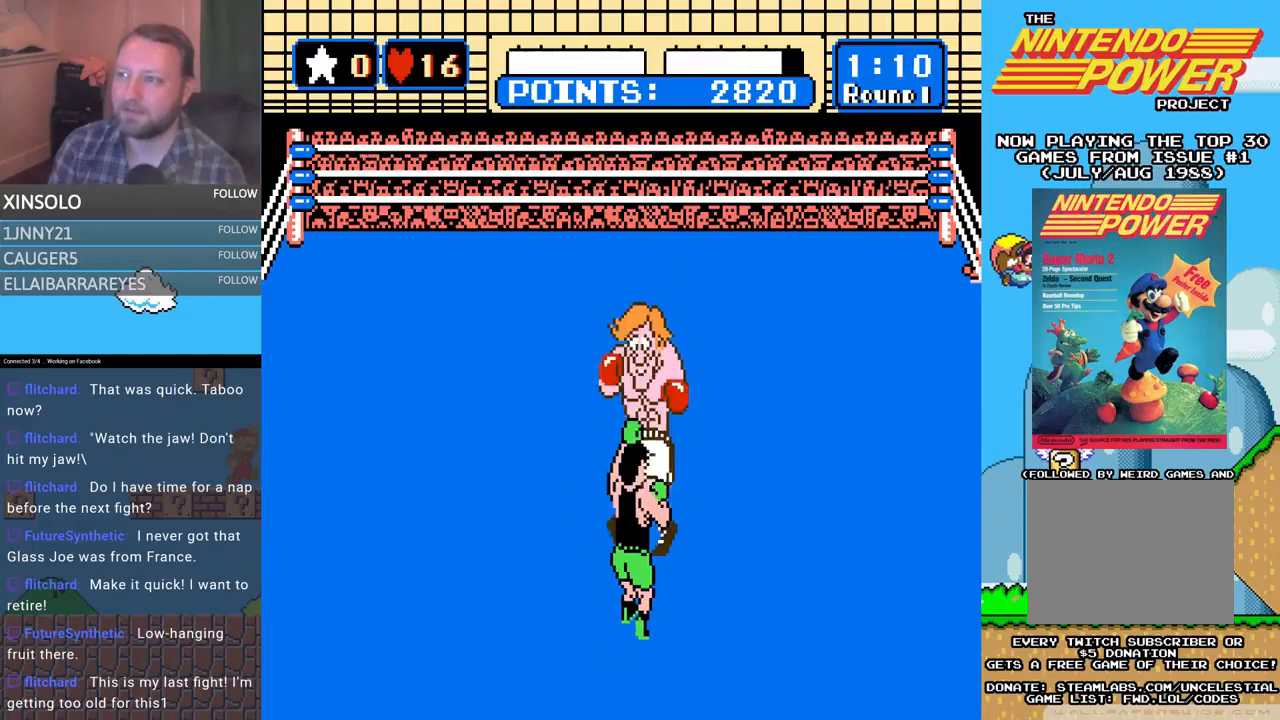
{"buttons": ["A"], "events": [[133, "A", "up"], [467, "A", "down"]]}
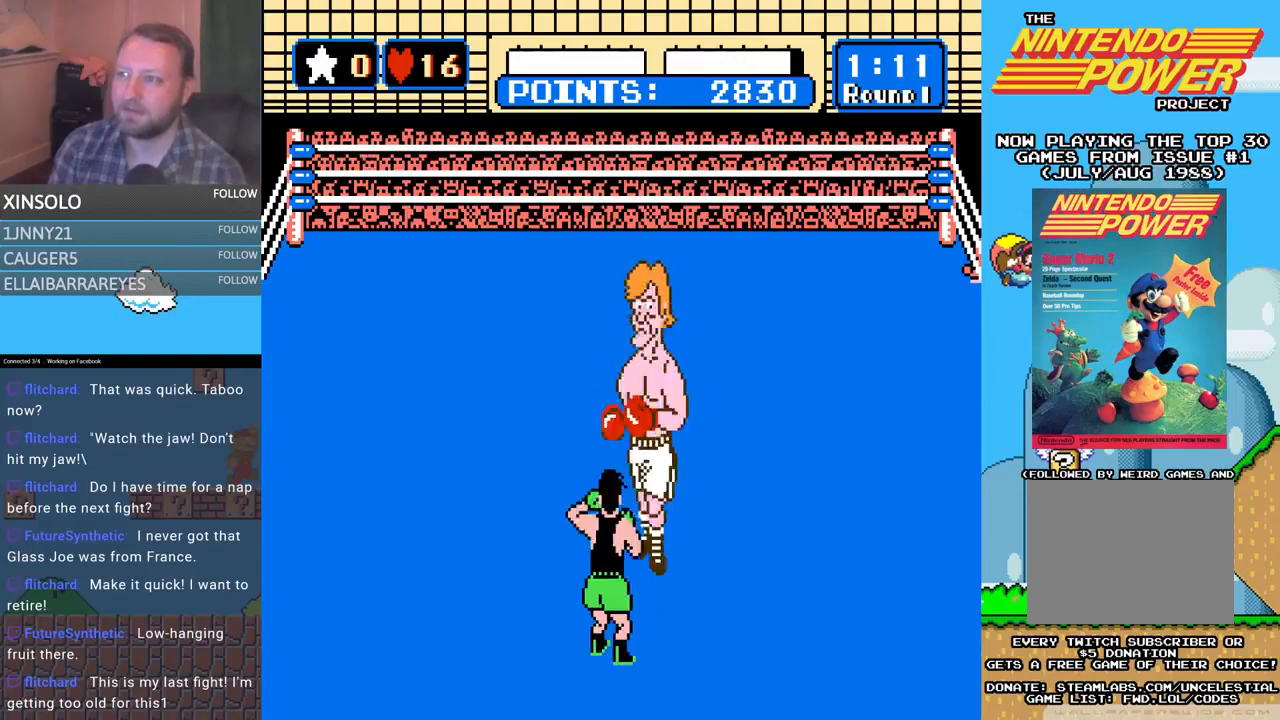
{"buttons": [], "events": [[300, "A", "up"]]}
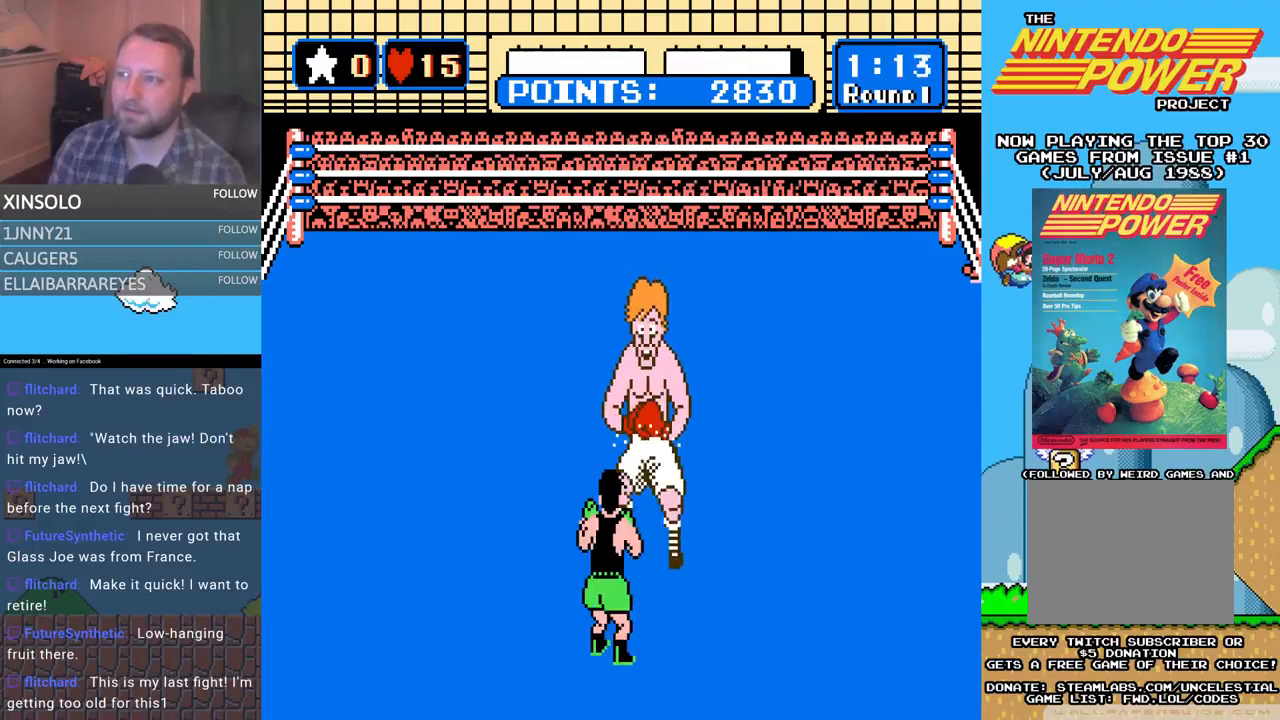
{"buttons": [], "events": [[133, "DPAD_UP", "down"], [167, "A", "down"], [400, "A", "up"], [433, "DPAD_UP", "up"]]}
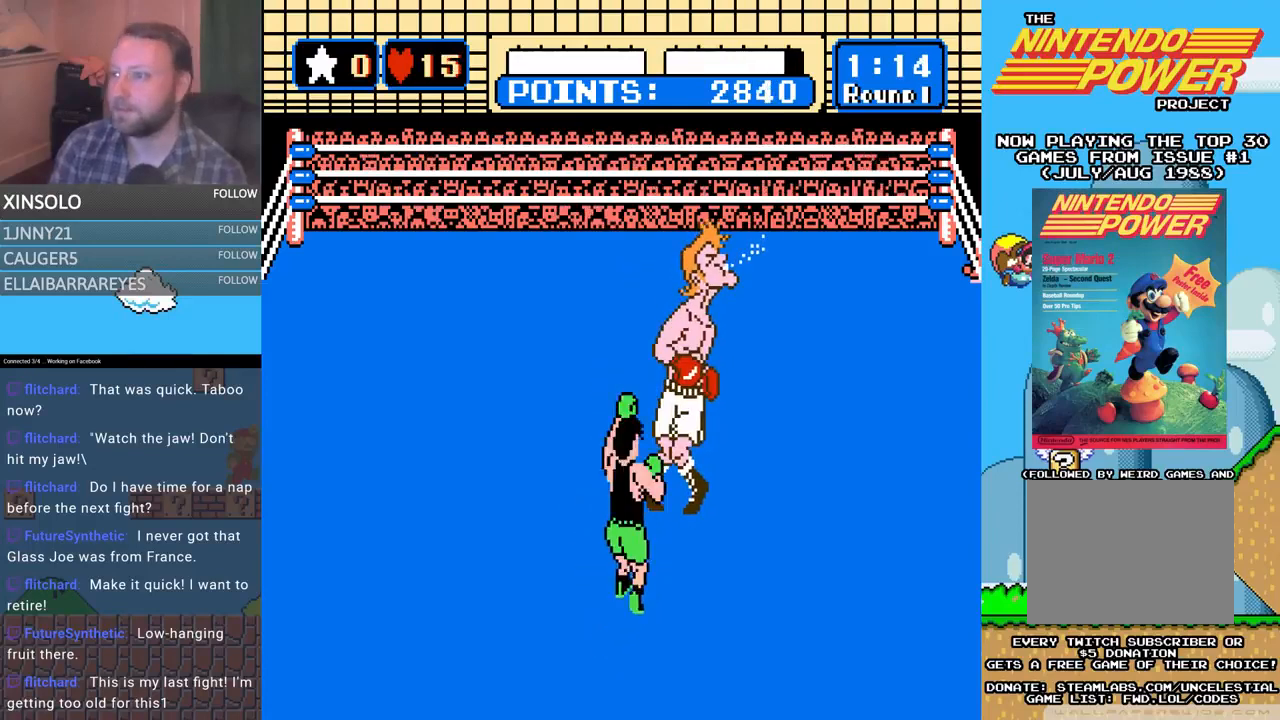
{"buttons": ["DPAD_UP"], "events": [[433, "DPAD_UP", "down"]]}
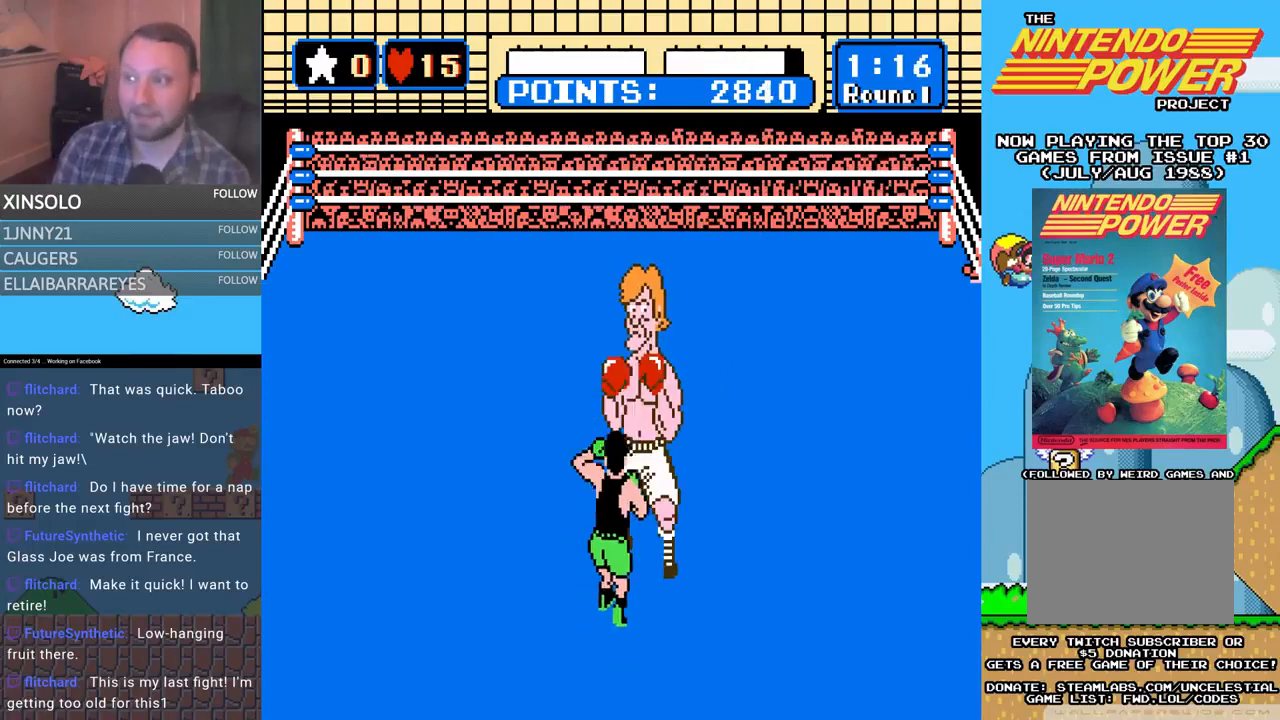
{"buttons": [], "events": [[33, "A", "down"], [233, "A", "up"], [233, "DPAD_UP", "up"]]}
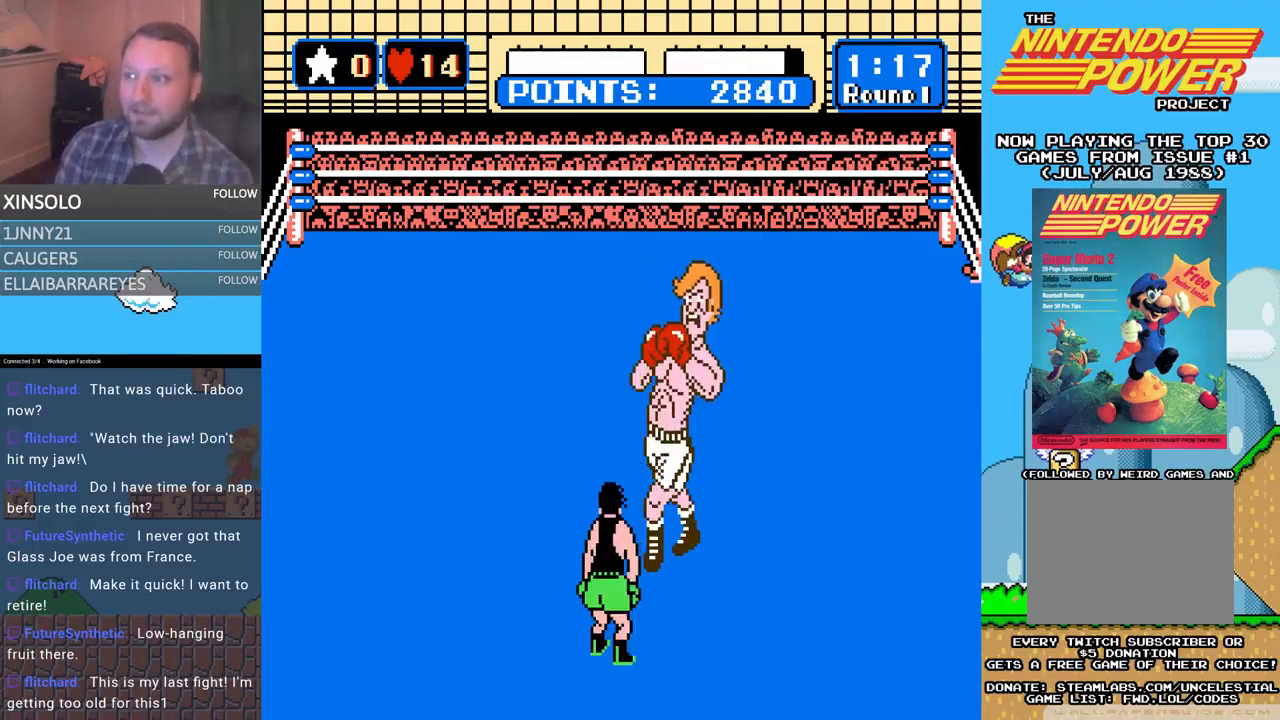
{"buttons": [], "events": [[133, "A", "down"], [367, "A", "up"]]}
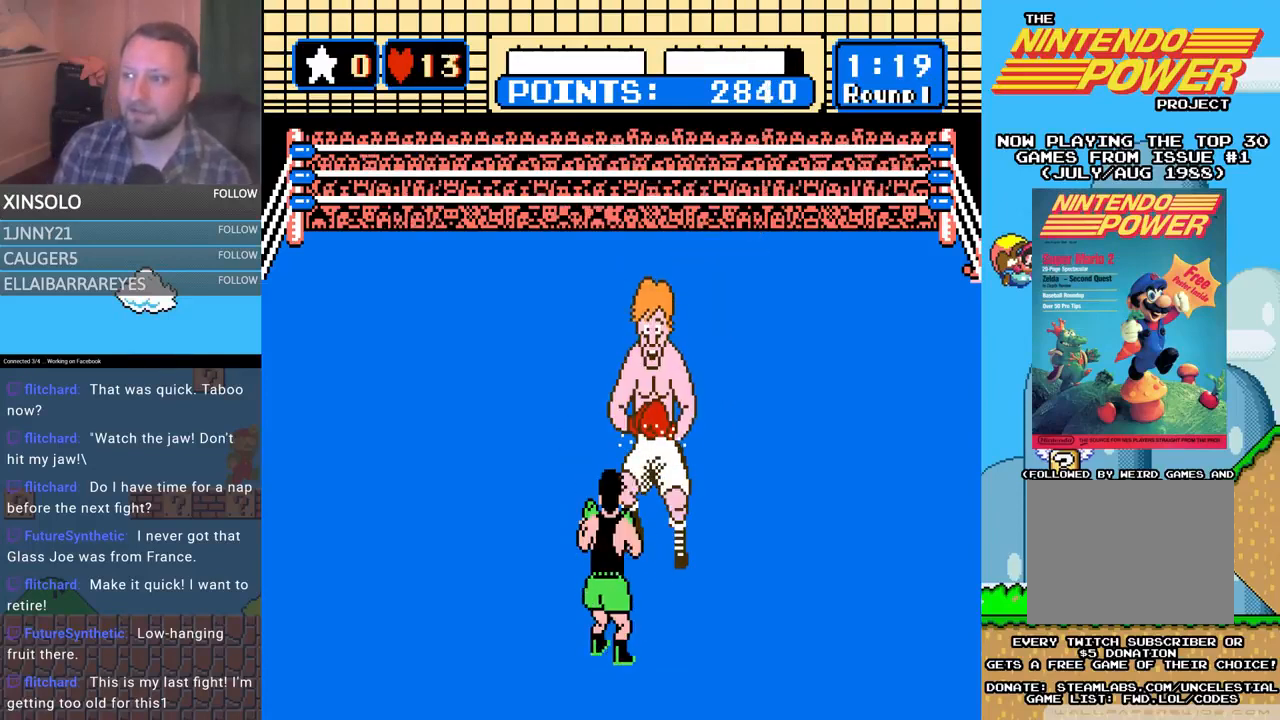
{"buttons": ["A", "DPAD_UP"], "events": [[433, "A", "down"], [433, "DPAD_UP", "down"]]}
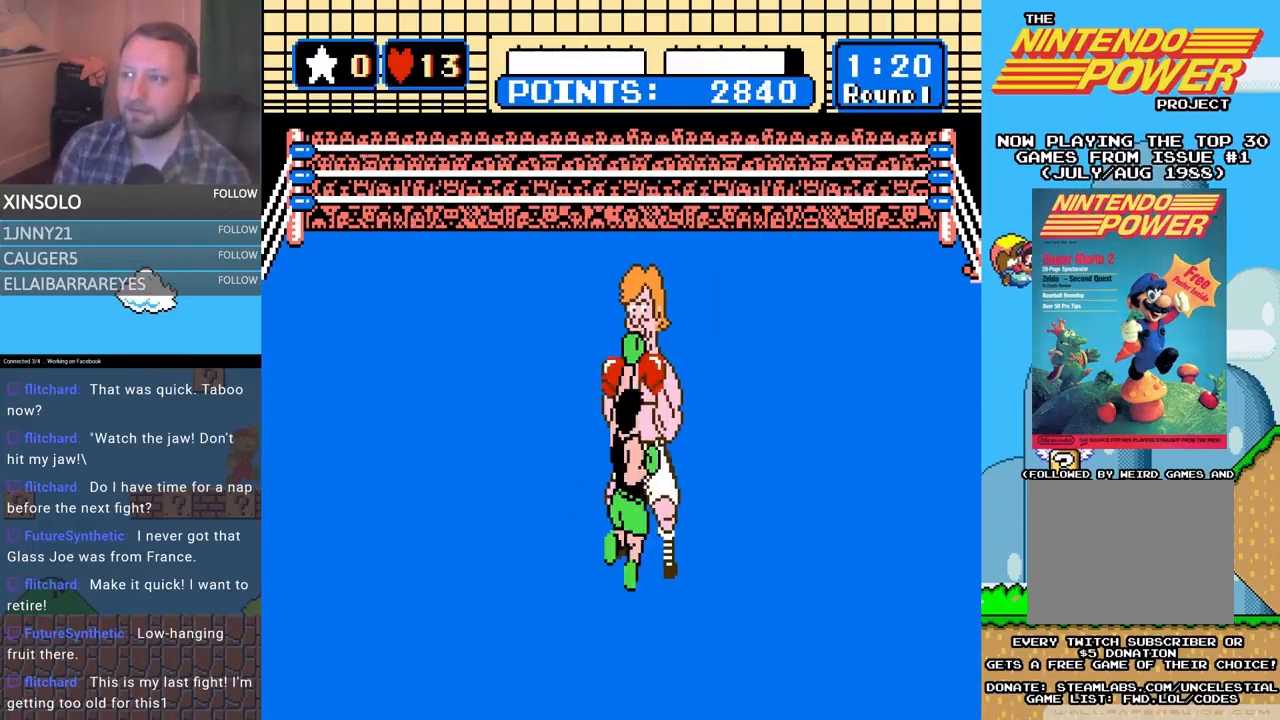
{"buttons": [], "events": [[133, "A", "up"], [133, "DPAD_UP", "up"]]}
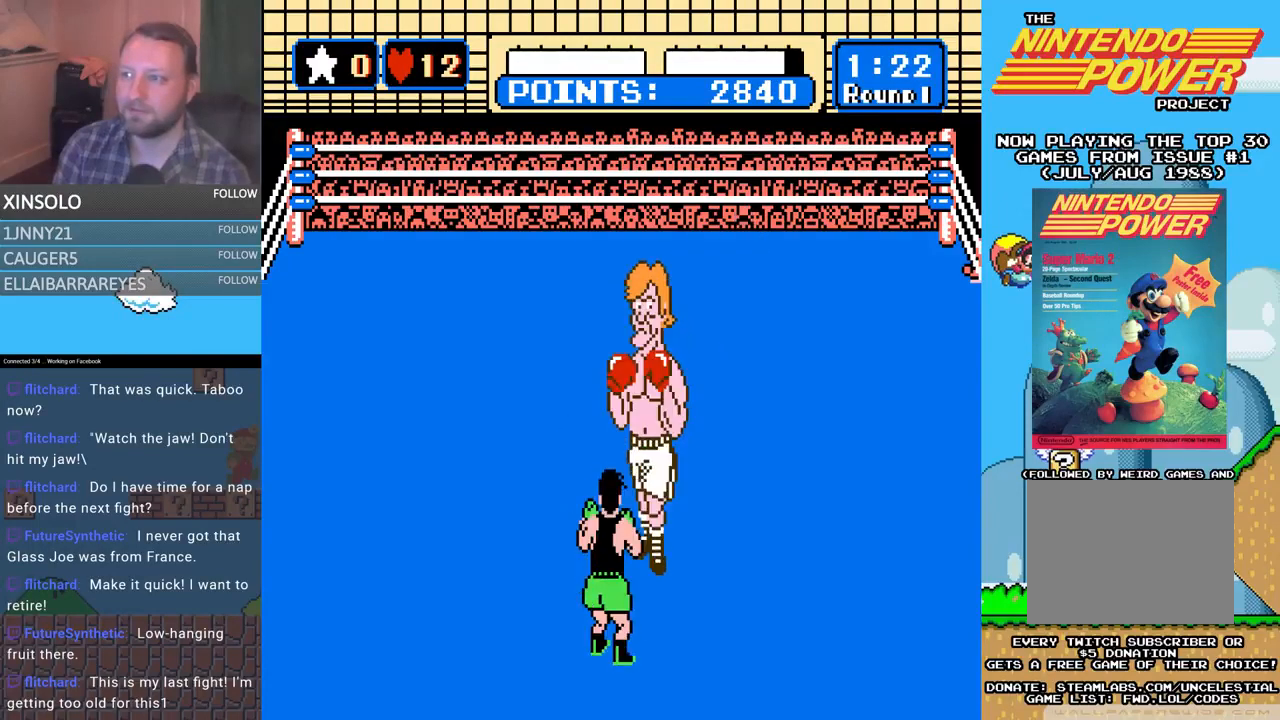
{"buttons": [], "events": []}
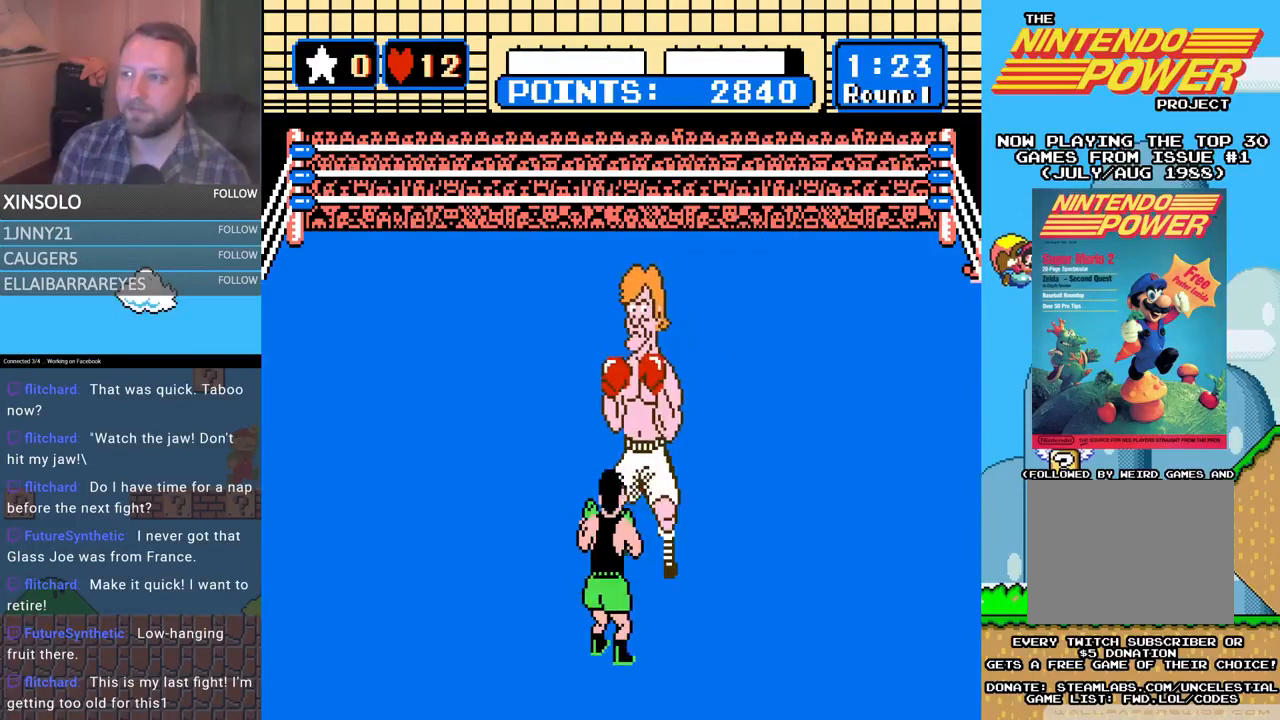
{"buttons": [], "events": []}
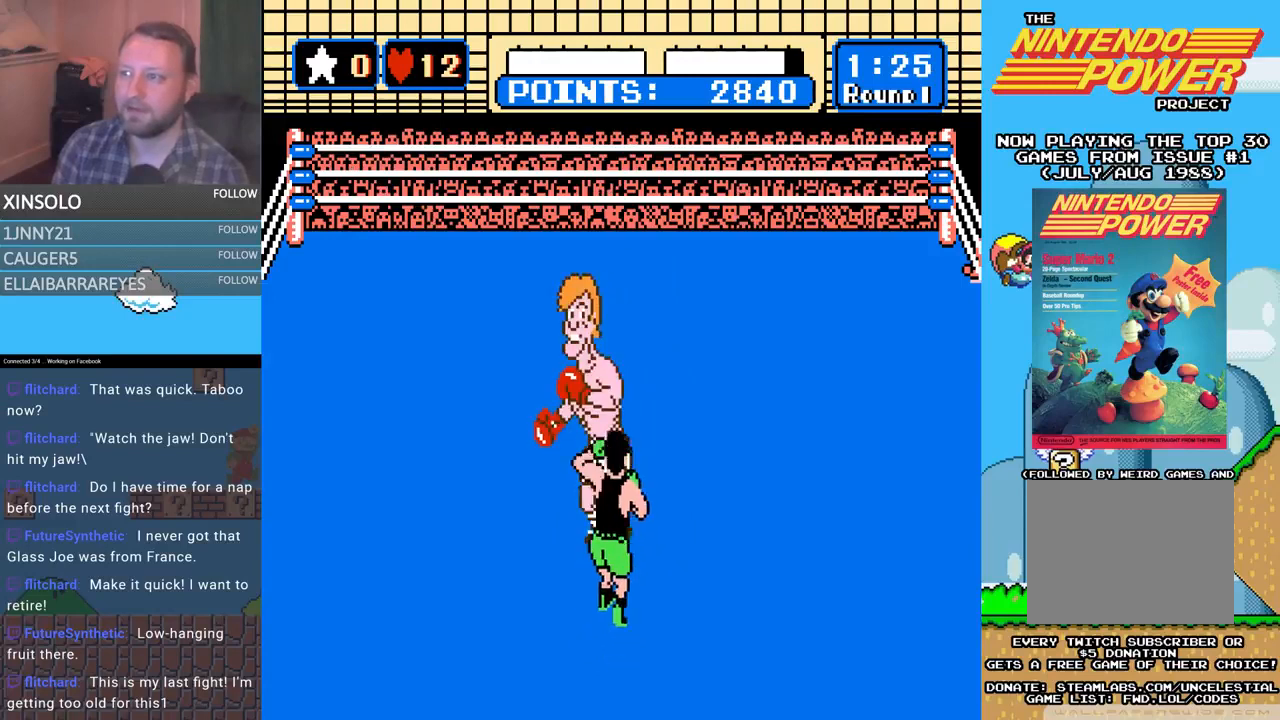
{"buttons": [], "events": [[33, "DPAD_UP", "down"], [67, "A", "down"], [200, "A", "up"], [233, "DPAD_UP", "up"]]}
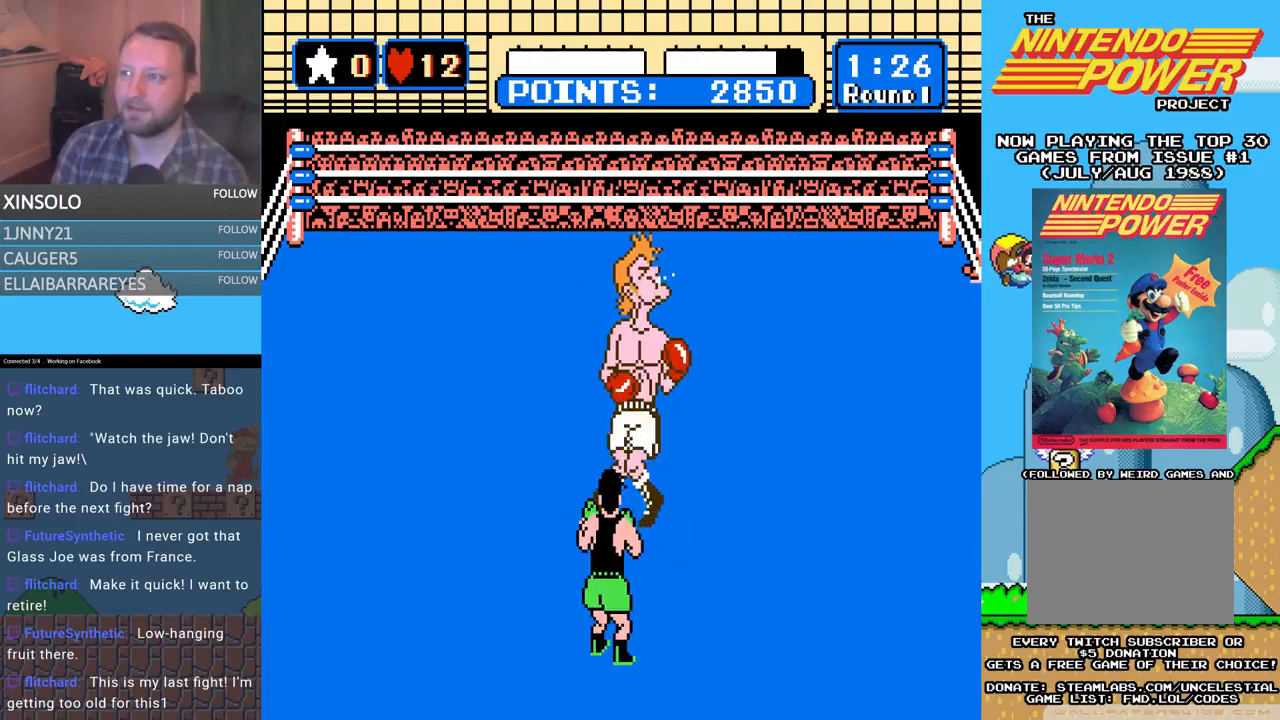
{"buttons": ["A", "DPAD_UP"], "events": [[267, "A", "down"], [267, "DPAD_UP", "down"]]}
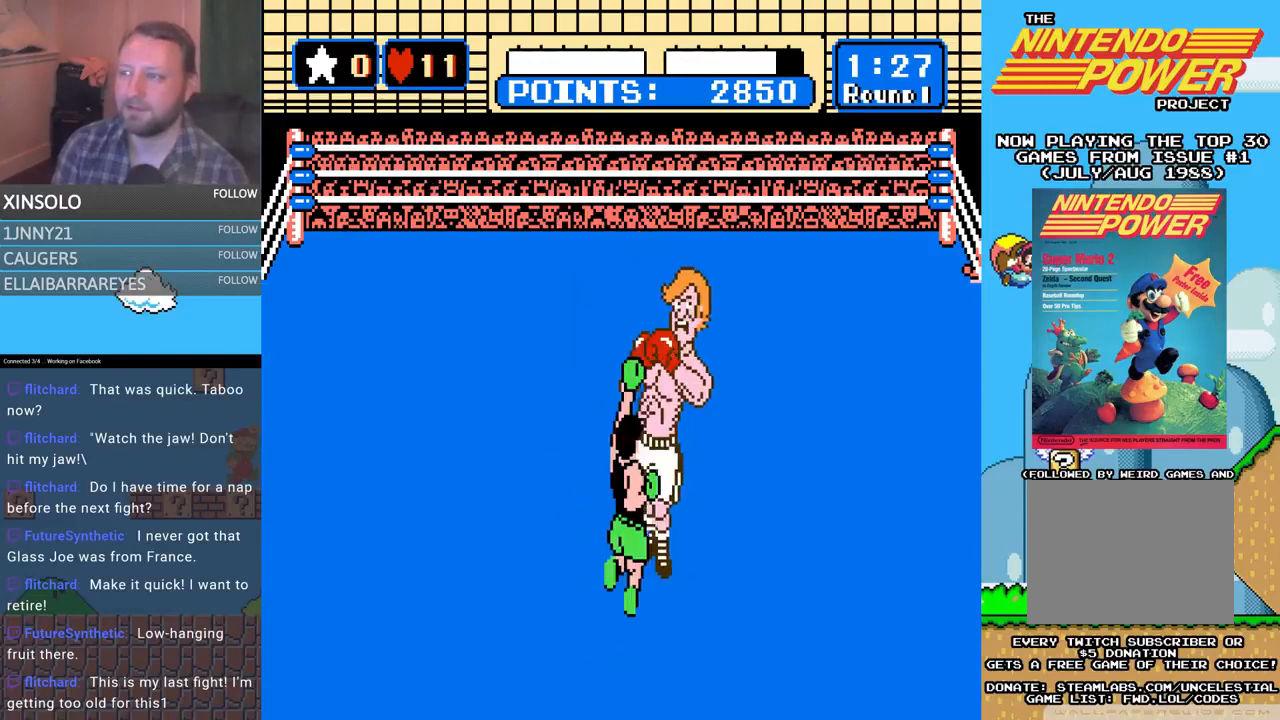
{"buttons": ["A"], "events": [[67, "A", "up"], [67, "DPAD_UP", "up"], [300, "A", "down"]]}
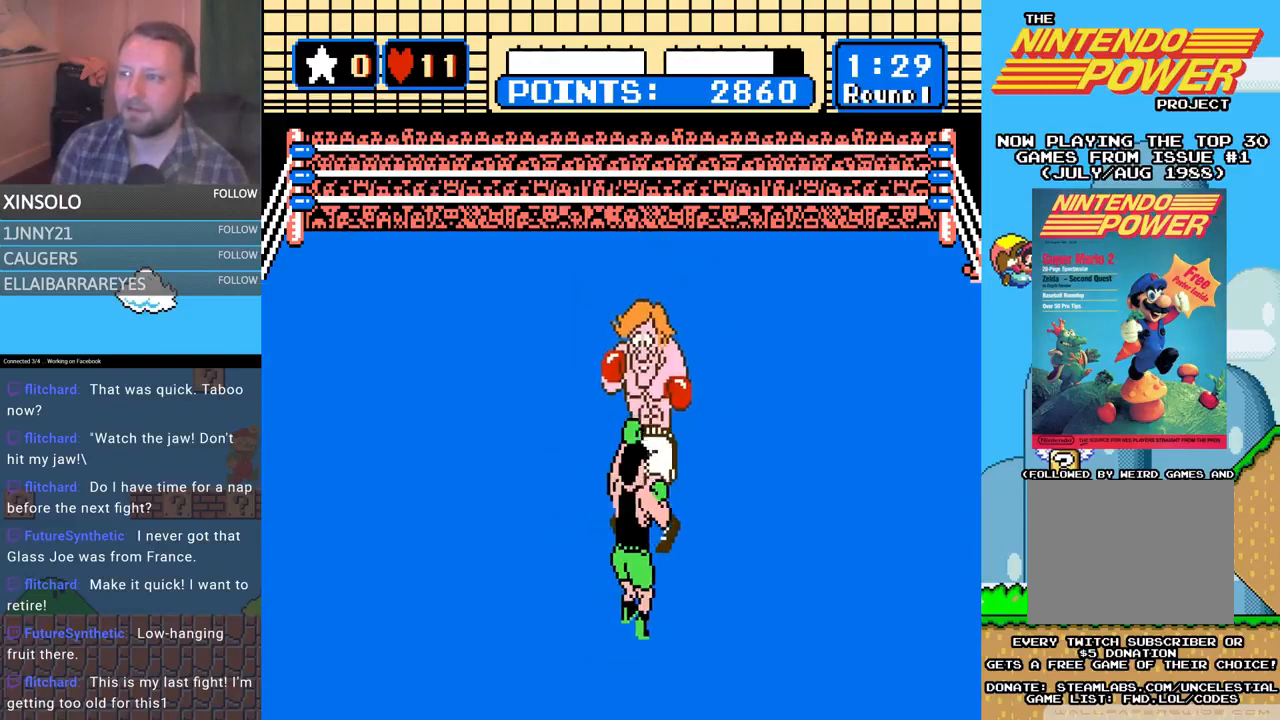
{"buttons": ["B"], "events": [[33, "A", "up"], [500, "B", "down"]]}
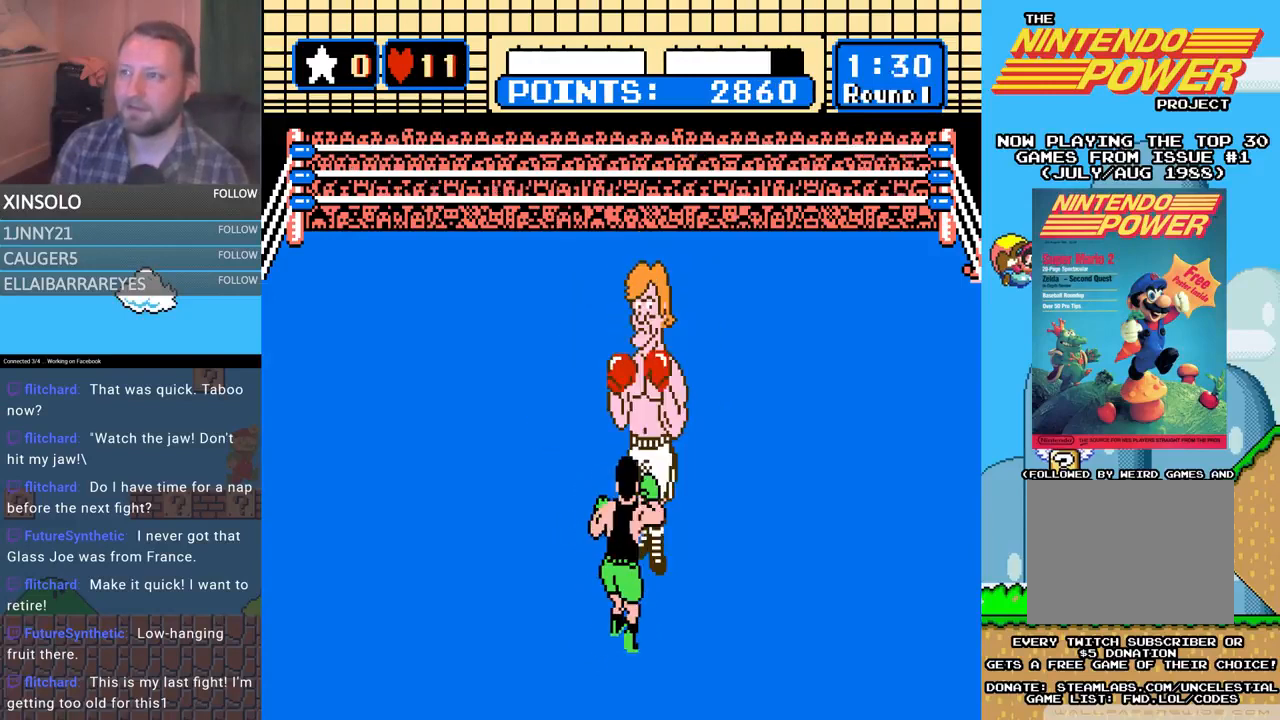
{"buttons": [], "events": [[167, "B", "up"]]}
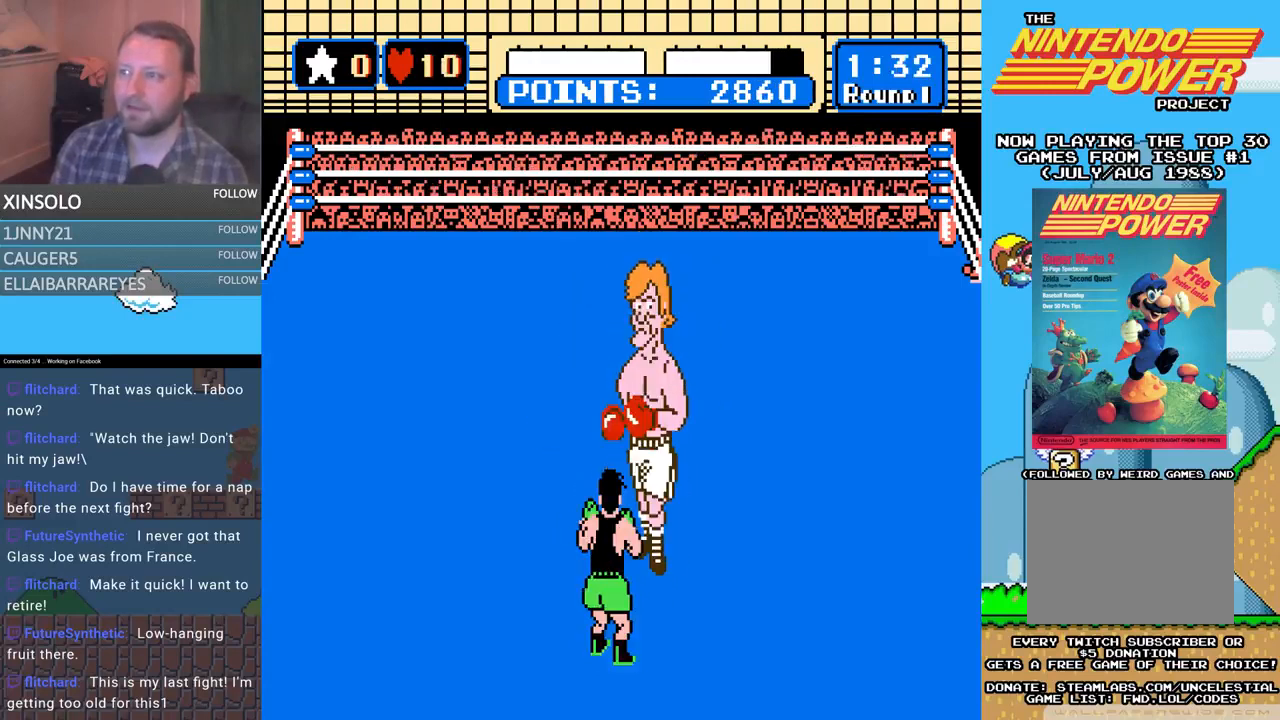
{"buttons": ["A", "DPAD_UP"], "events": [[233, "DPAD_UP", "down"], [367, "A", "down"]]}
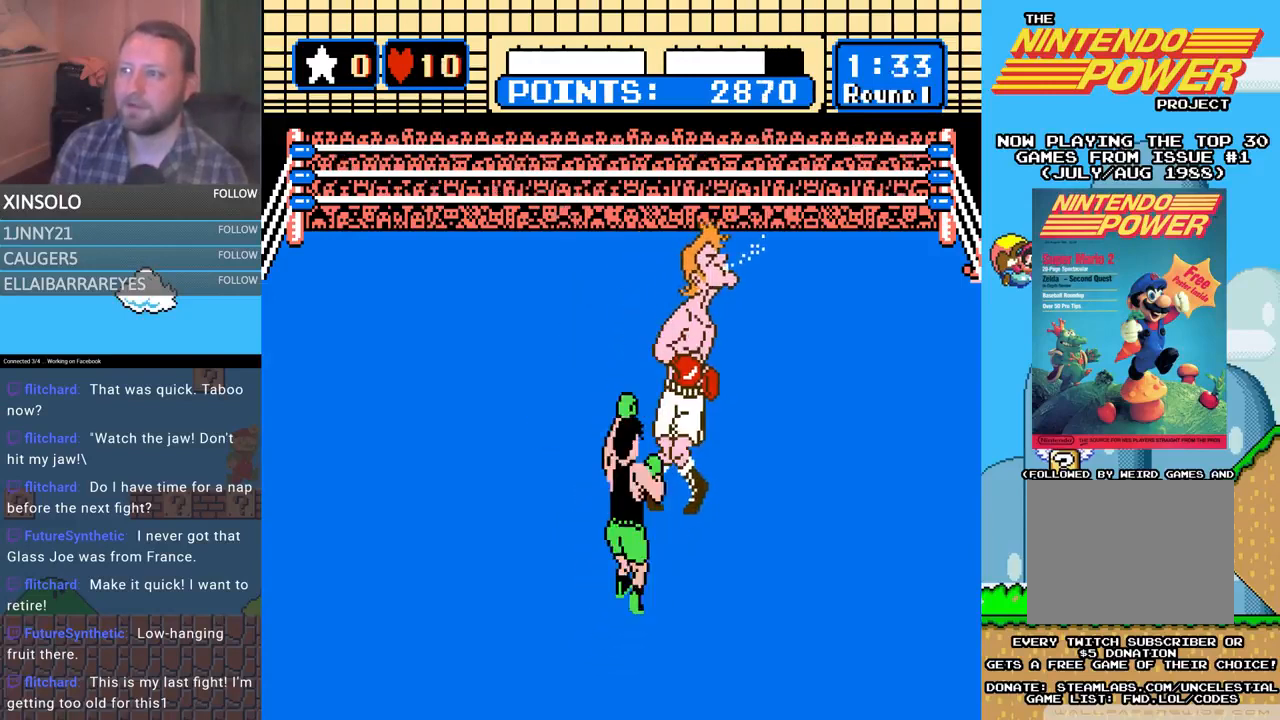
{"buttons": ["A"], "events": [[167, "A", "up"], [167, "DPAD_UP", "up"], [467, "A", "down"], [467, "DPAD_UP", "down"], [500, "DPAD_UP", "up"]]}
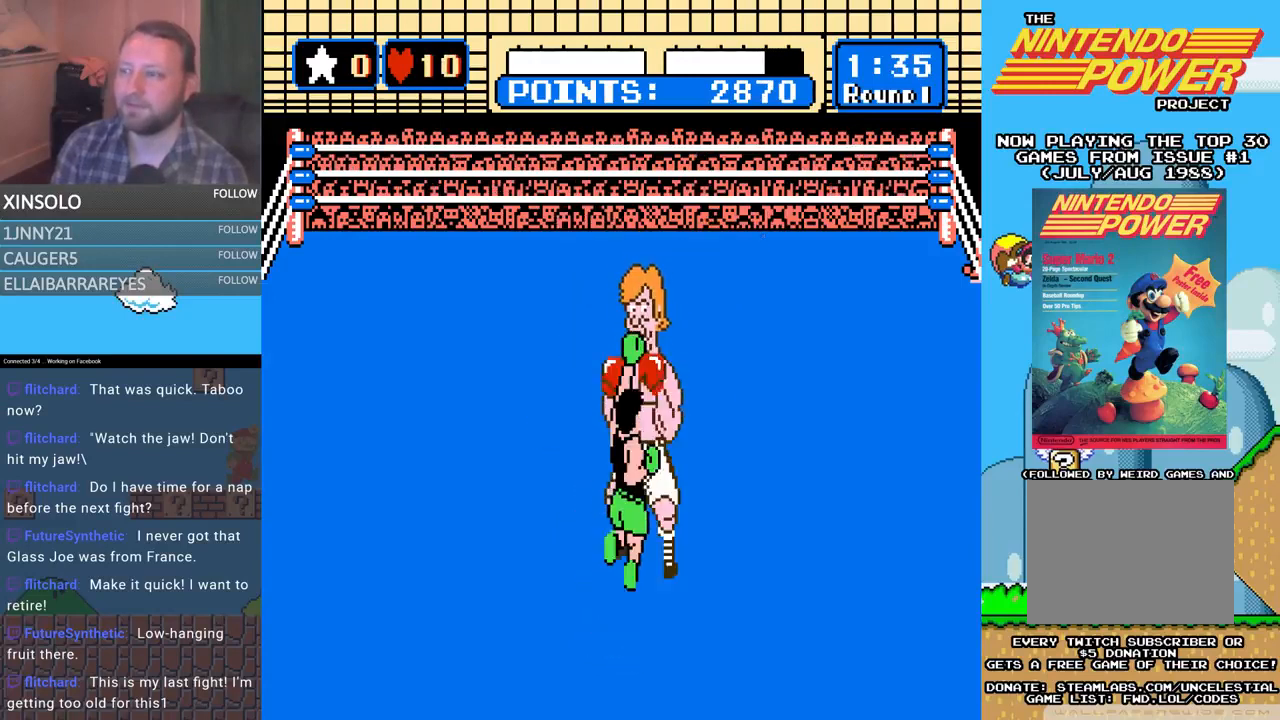
{"buttons": ["A"], "events": [[67, "A", "up"], [500, "A", "down"]]}
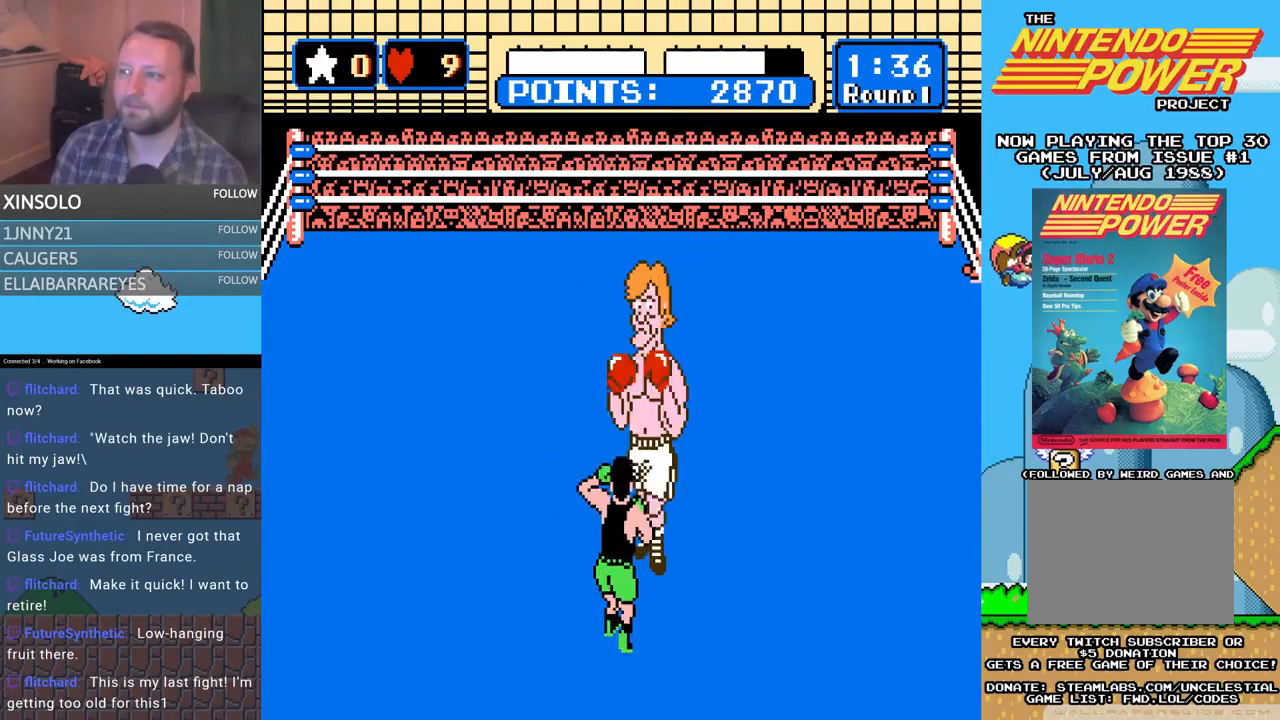
{"buttons": [], "events": [[367, "A", "up"]]}
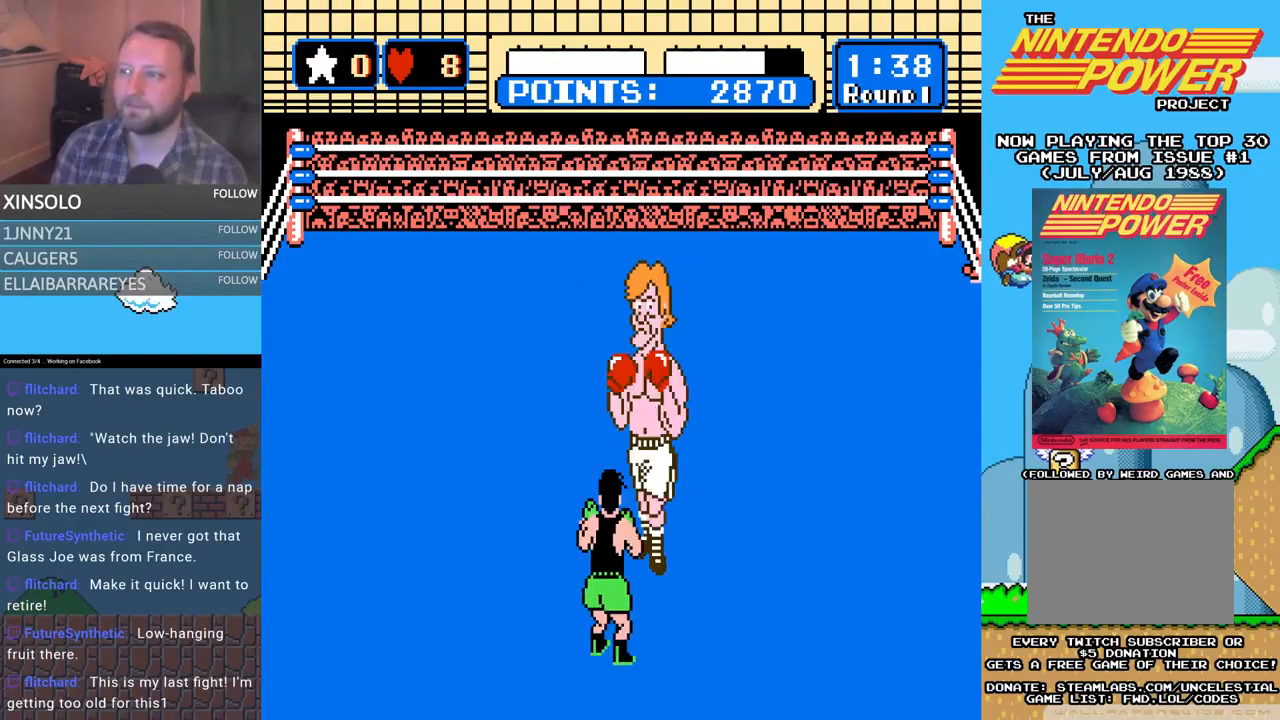
{"buttons": [], "events": []}
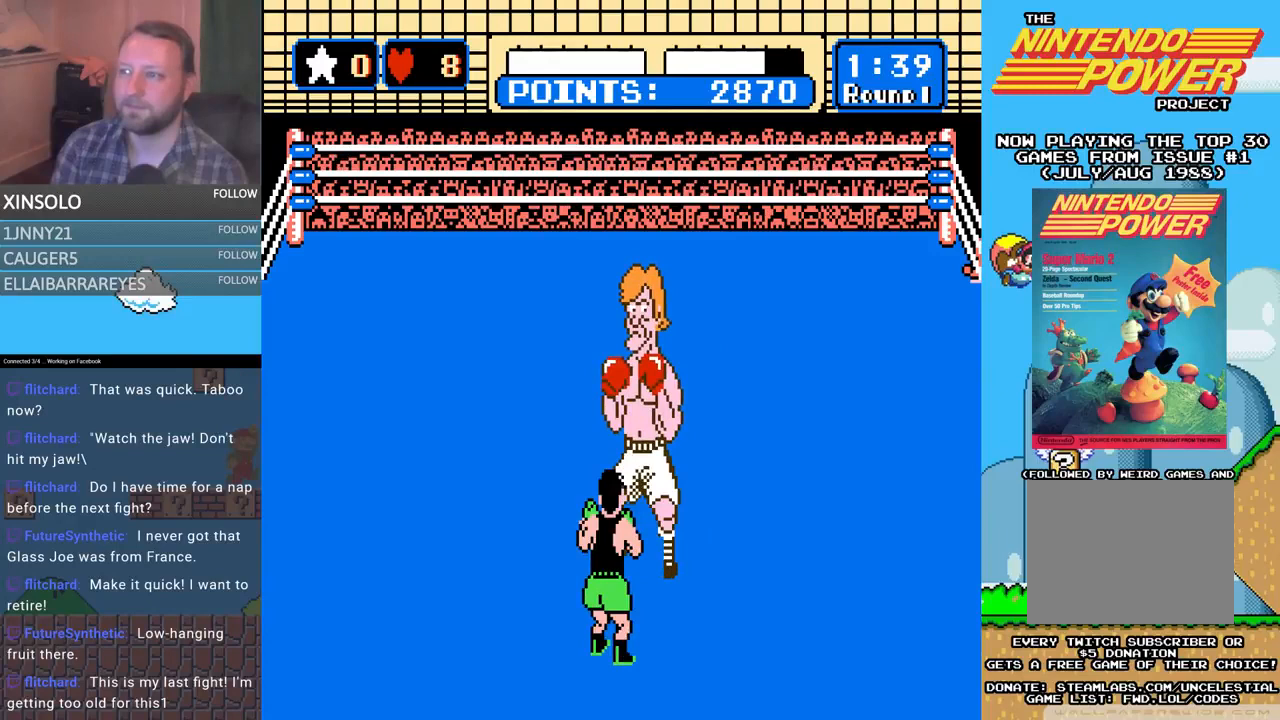
{"buttons": ["A"], "events": [[300, "DPAD_UP", "down"], [400, "A", "down"], [500, "DPAD_UP", "up"]]}
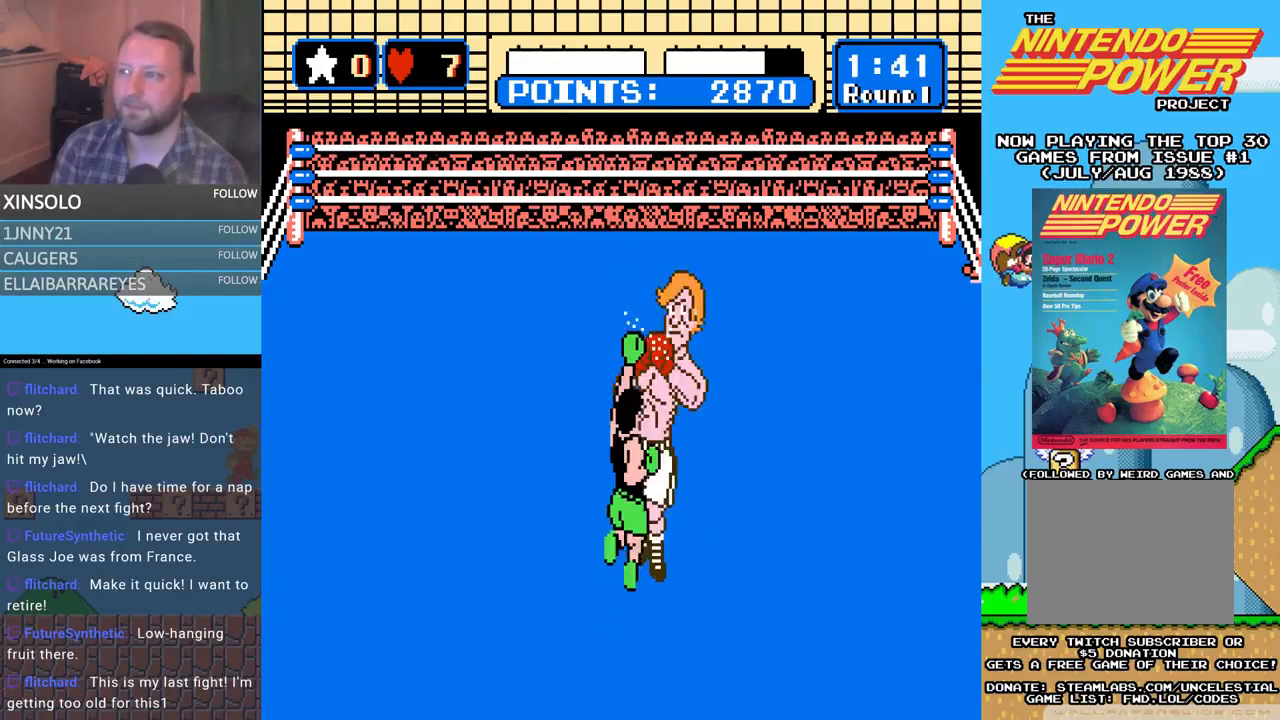
{"buttons": ["A"], "events": [[33, "A", "up"], [333, "A", "down"]]}
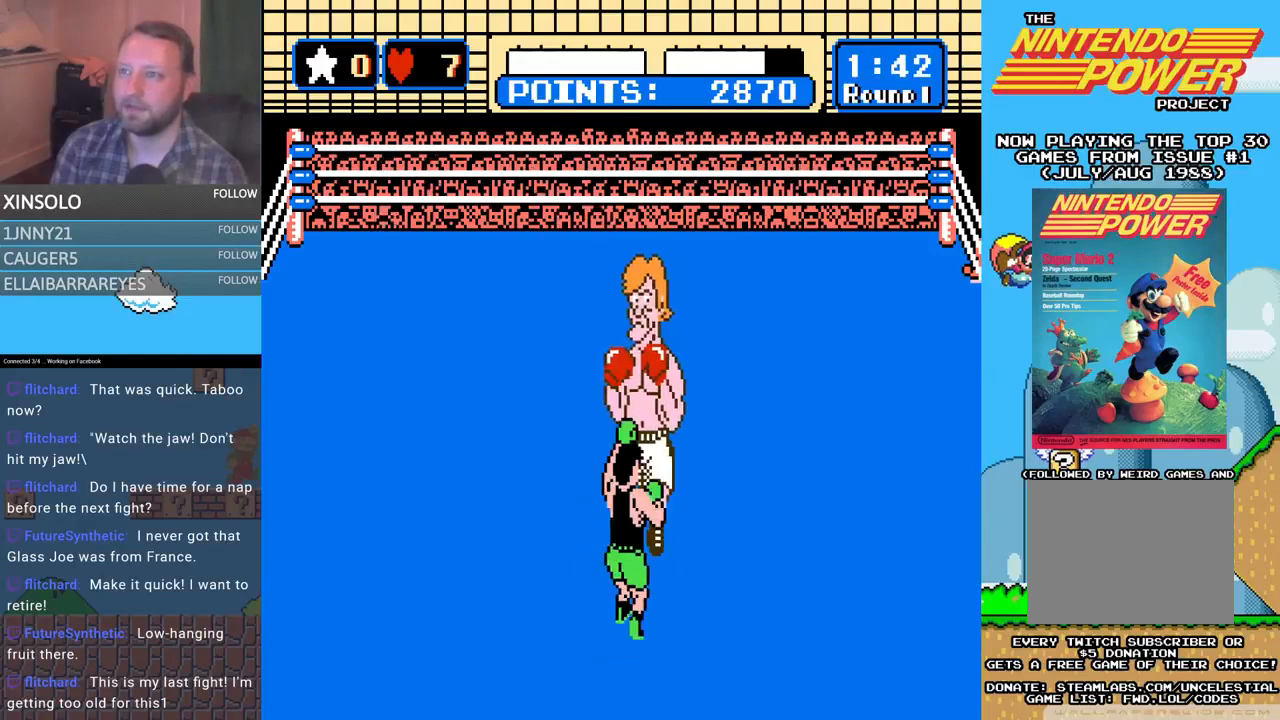
{"buttons": [], "events": [[33, "A", "up"]]}
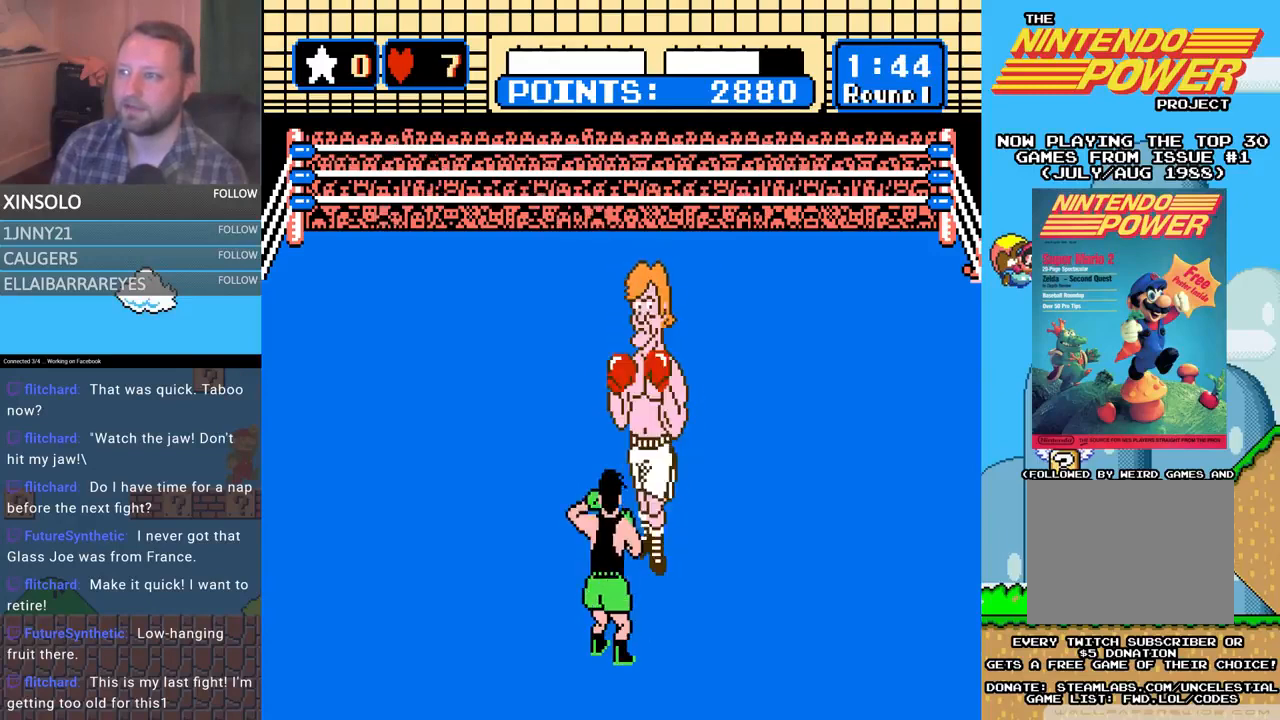
{"buttons": [], "events": [[167, "A", "down"], [233, "A", "up"]]}
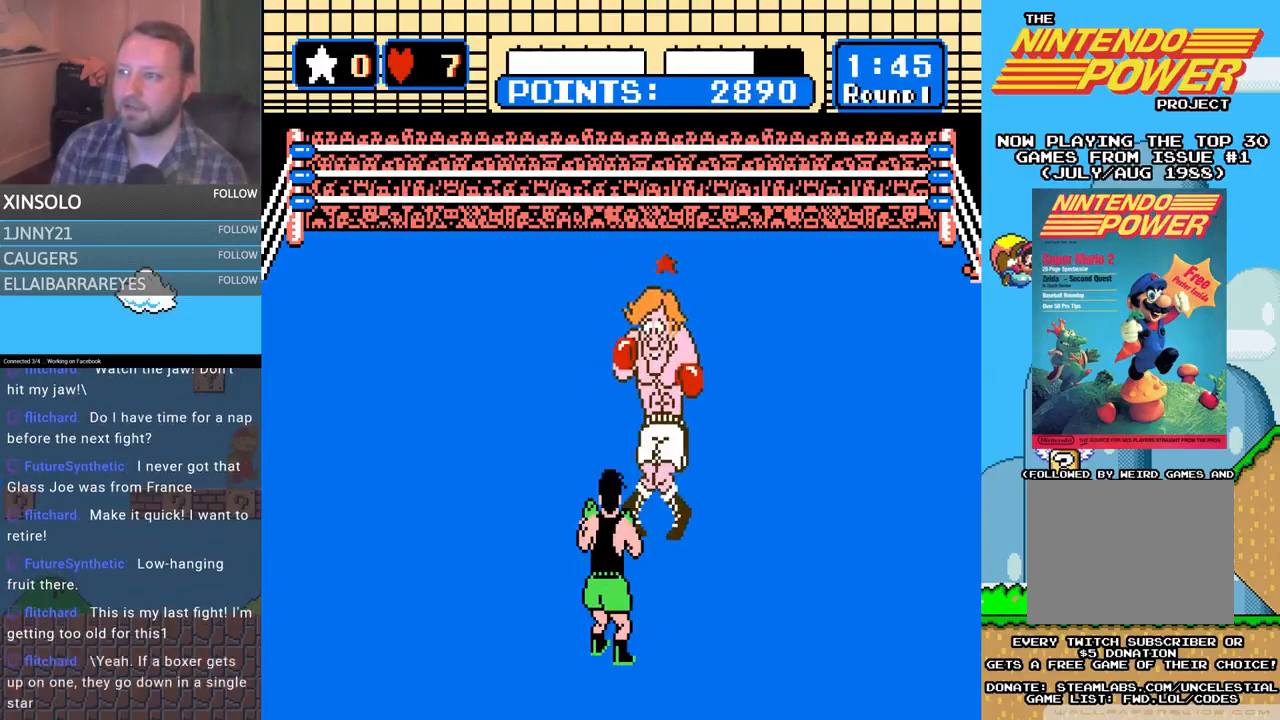
{"buttons": [], "events": [[300, "A", "down"], [467, "A", "up"]]}
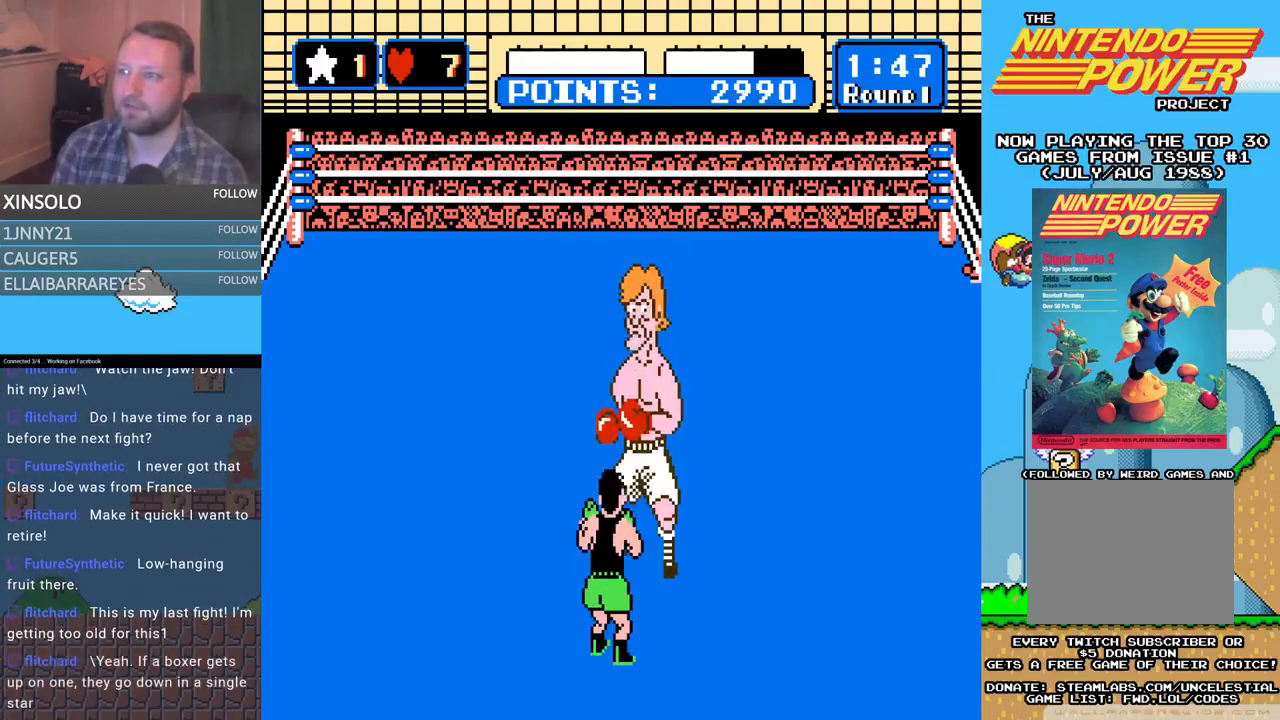
{"buttons": [], "events": [[200, "START", "down"], [433, "START", "up"]]}